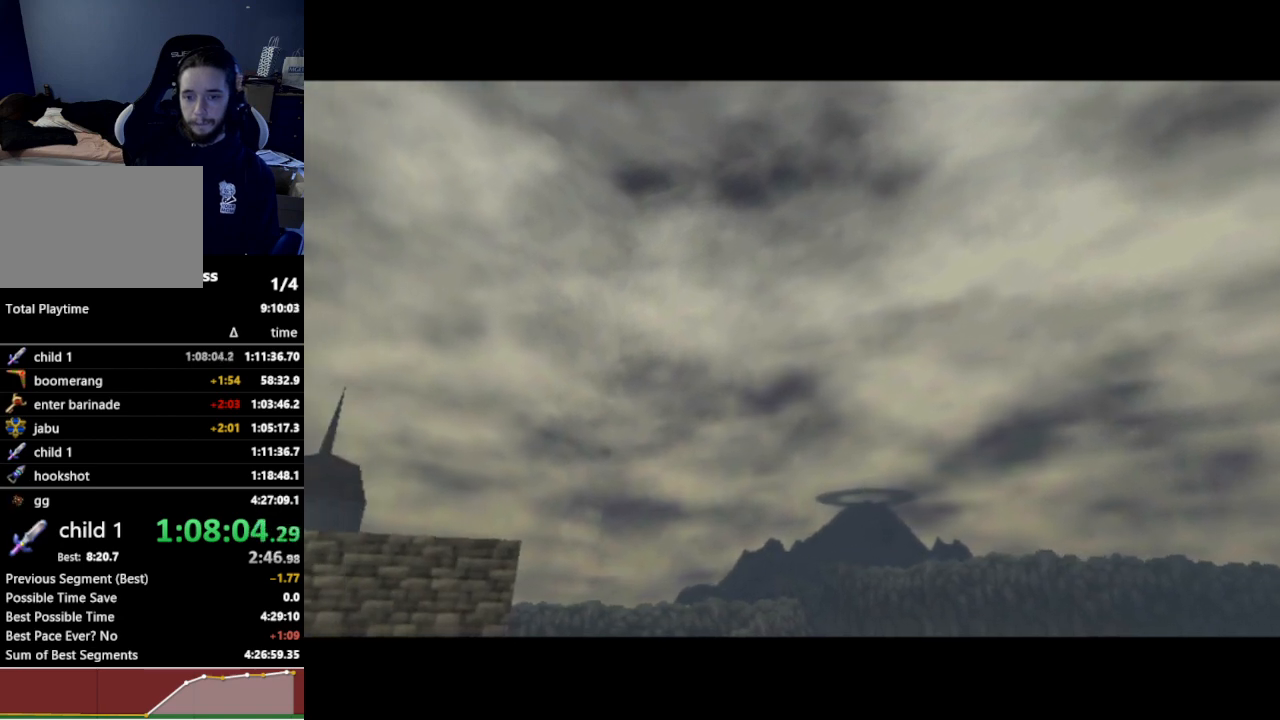
Gameplay with a controller (Nintendo layout); each line is a JSON object with the inputs held at the frame after it. "events" lists button and stick changes between this image and that frame as [ms after this image, input, new state], when the widget could be followed in between. Not read: L3 R3.
{"buttons": [], "left_stick": "center", "right_stick": "center", "events": [[33, "A", "down"], [133, "A", "up"], [333, "A", "down"], [433, "A", "up"]]}
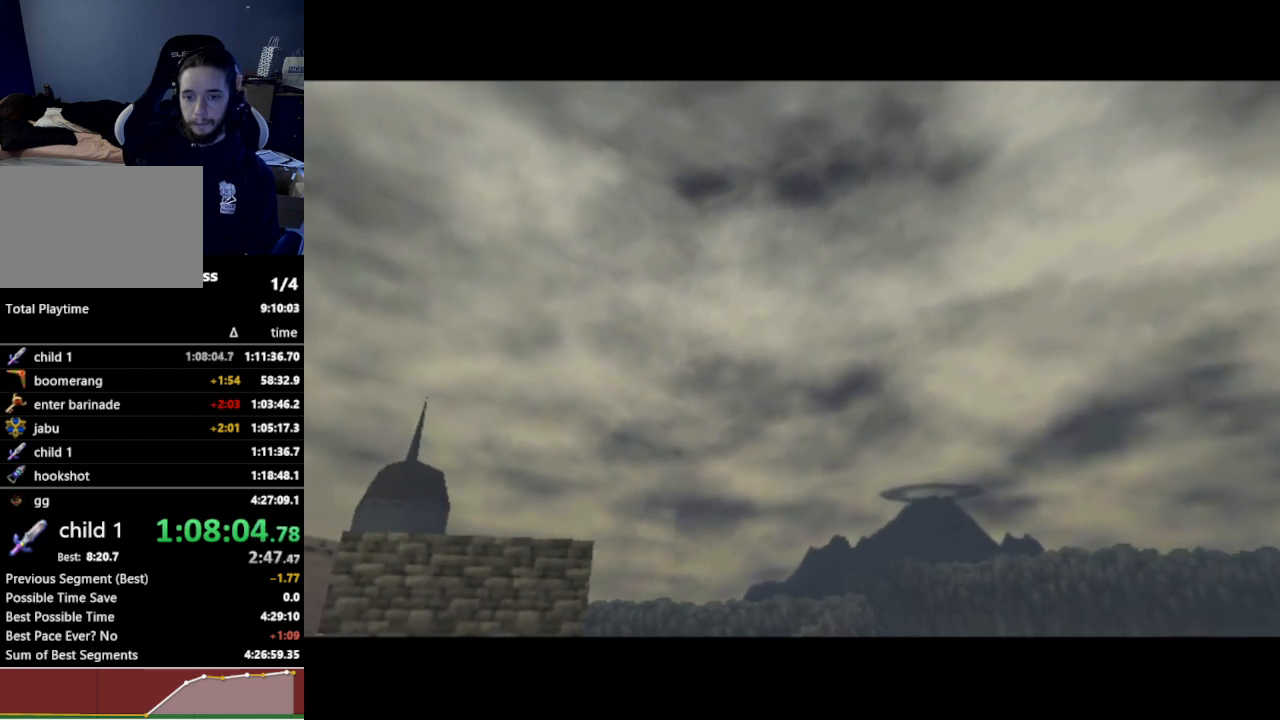
{"buttons": [], "left_stick": "center", "right_stick": "center", "events": [[67, "A", "down"], [200, "A", "up"], [333, "A", "down"], [433, "A", "up"]]}
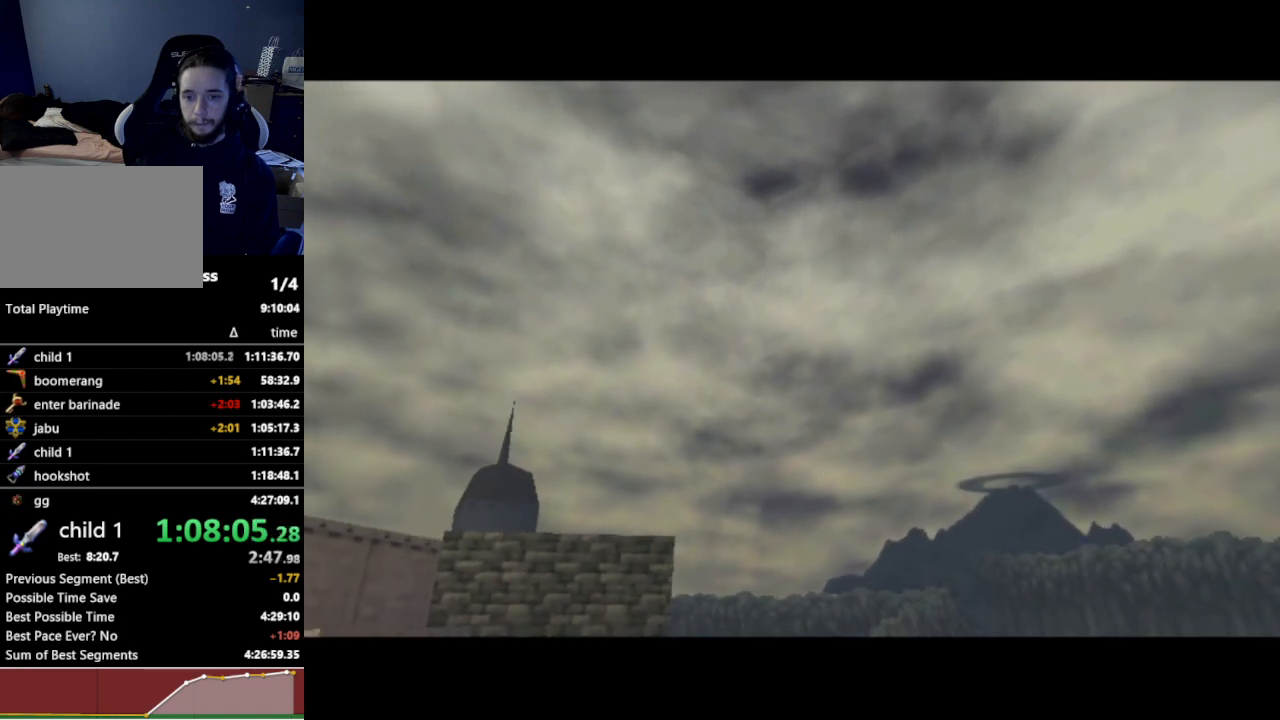
{"buttons": [], "left_stick": "center", "right_stick": "center", "events": [[67, "A", "down"], [200, "A", "up"], [333, "A", "down"], [433, "A", "up"]]}
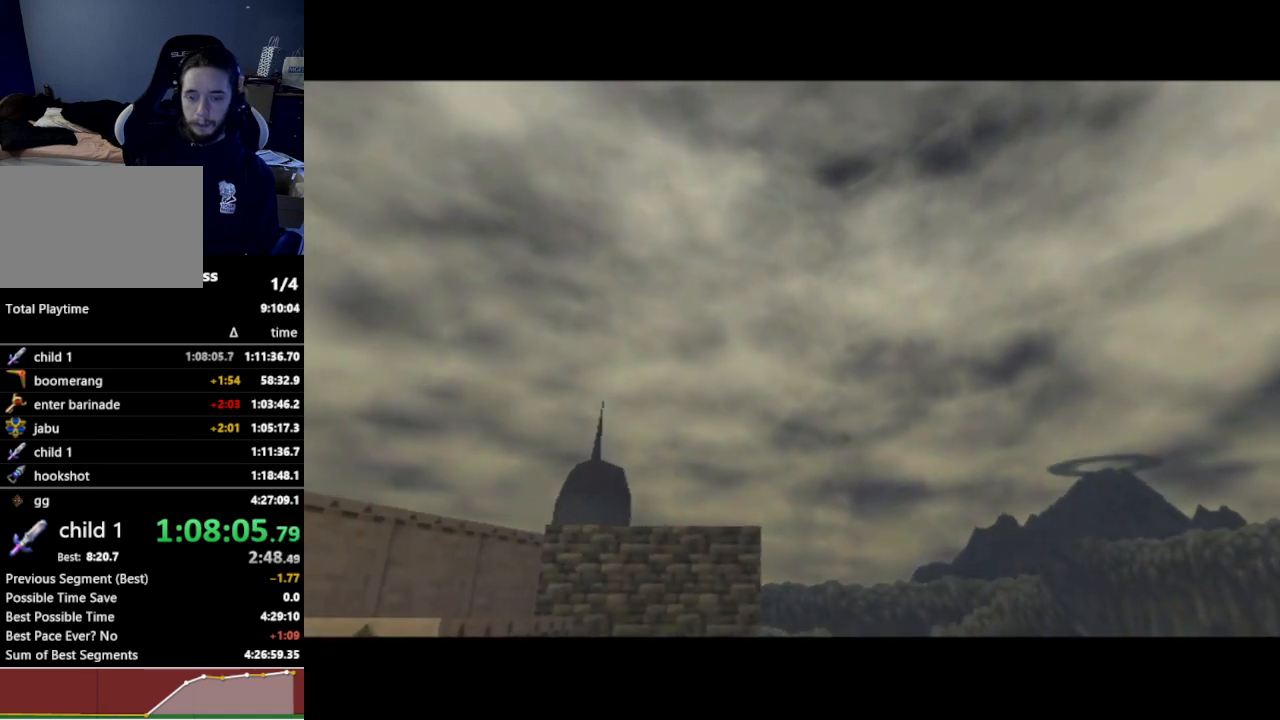
{"buttons": [], "left_stick": "center", "right_stick": "center", "events": [[67, "A", "down"], [167, "A", "up"], [267, "A", "down"], [367, "A", "up"]]}
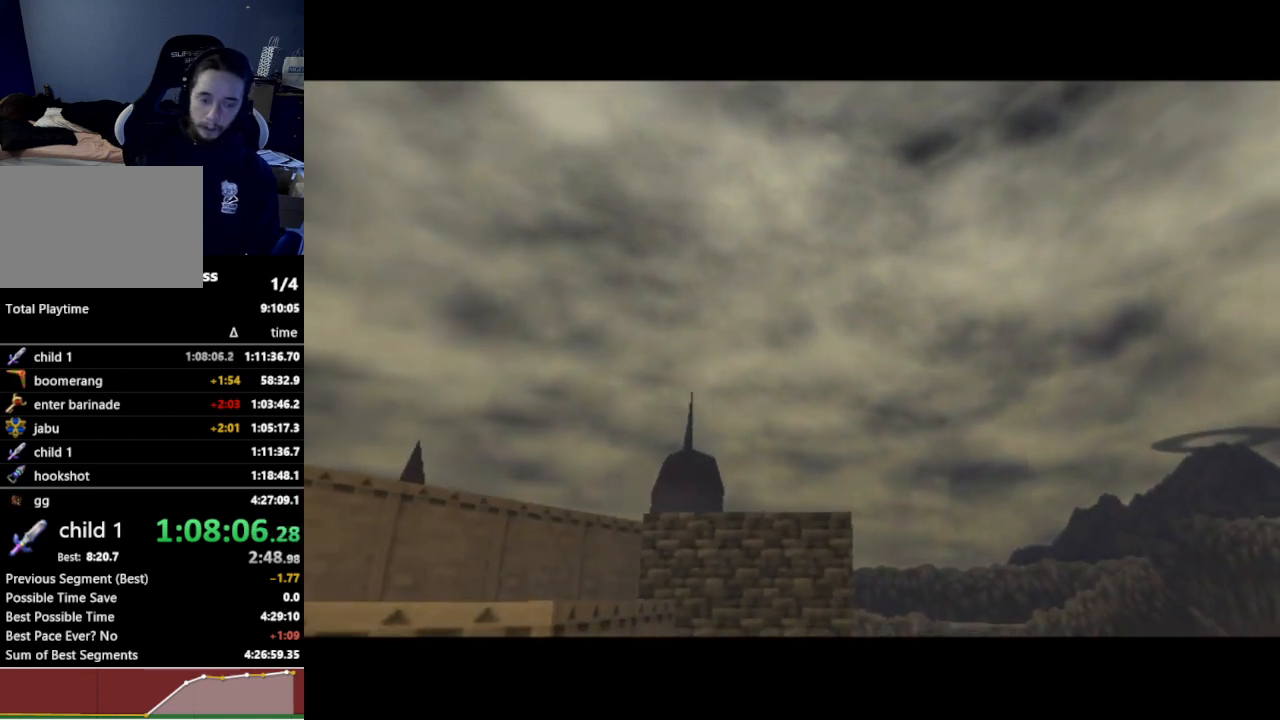
{"buttons": [], "left_stick": "center", "right_stick": "center", "events": []}
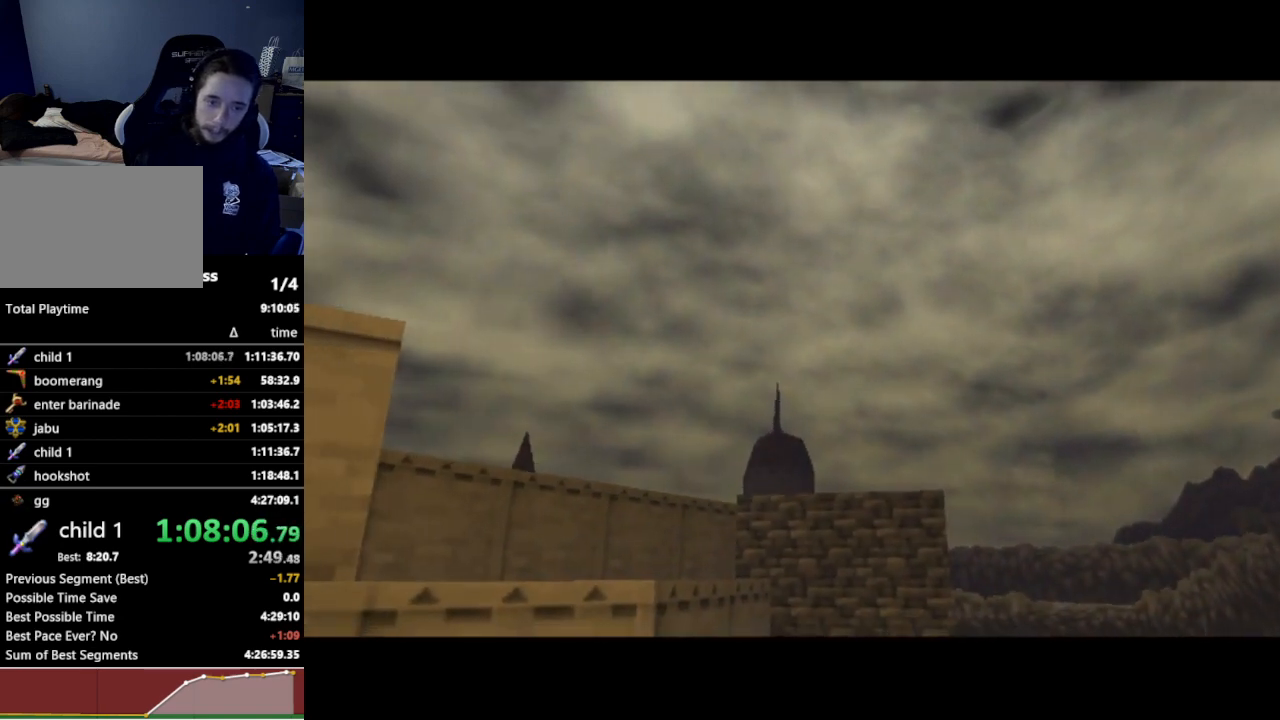
{"buttons": [], "left_stick": "center", "right_stick": "center", "events": []}
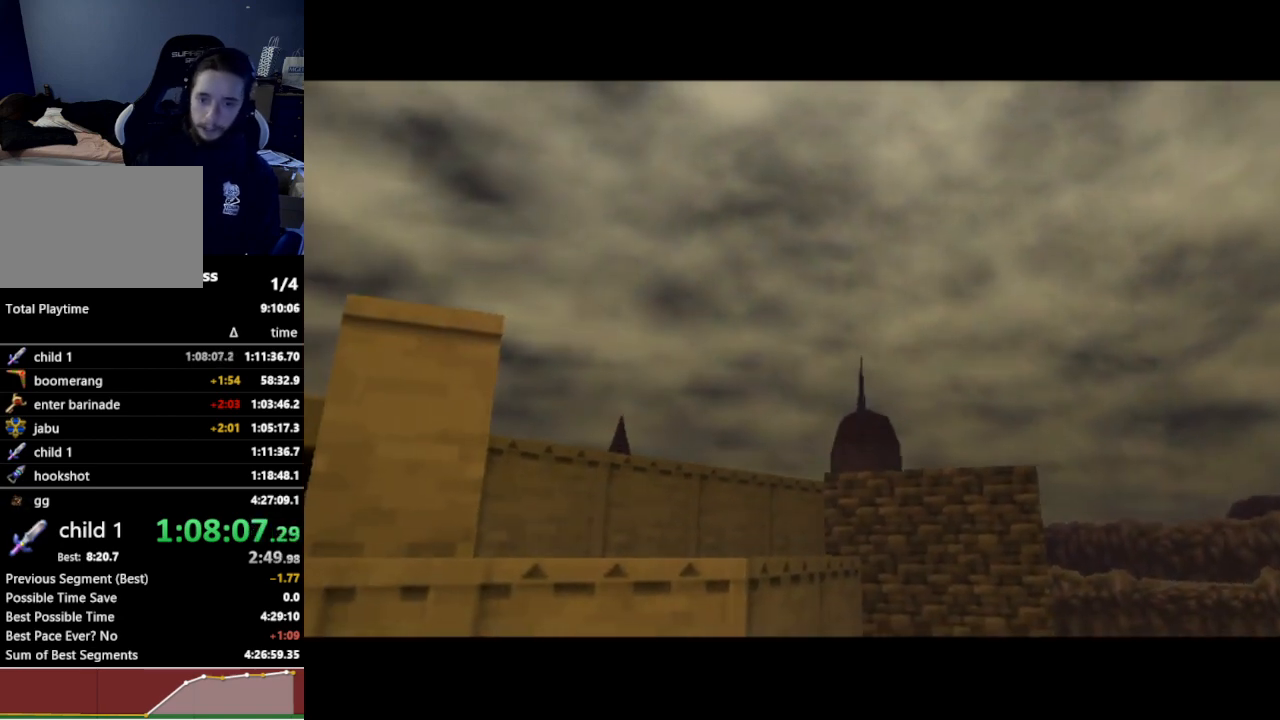
{"buttons": [], "left_stick": "center", "right_stick": "center", "events": []}
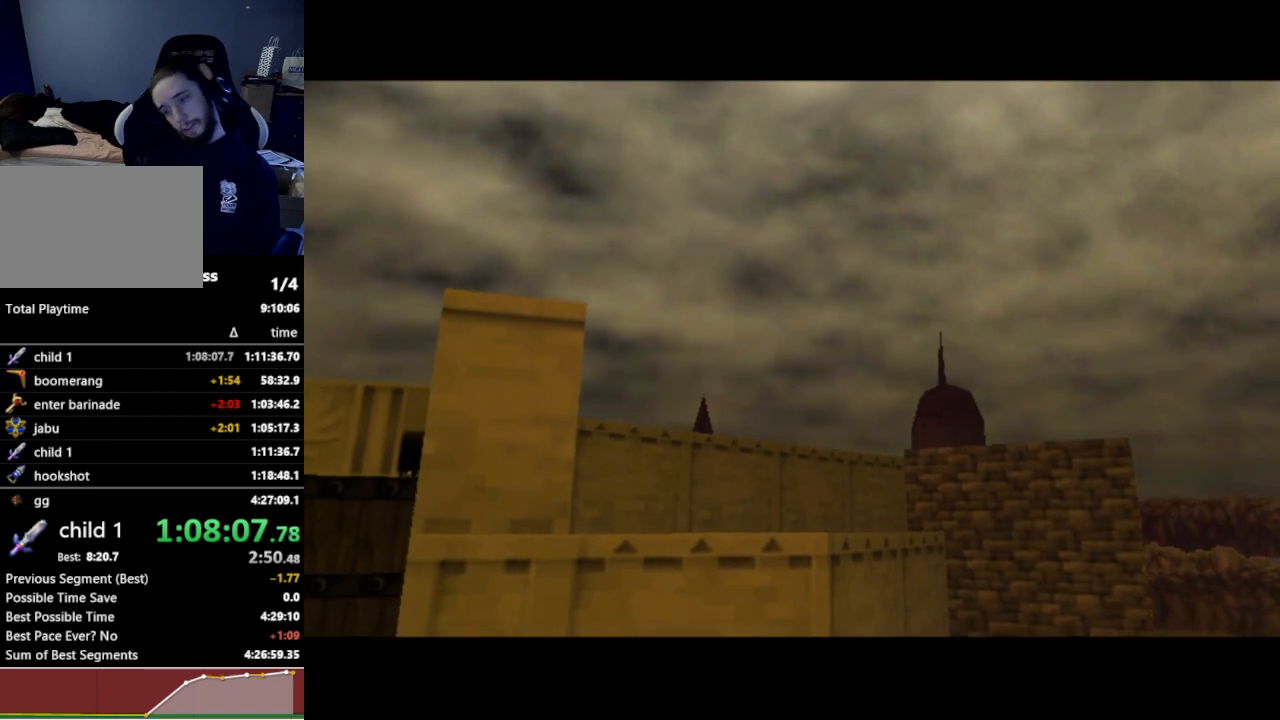
{"buttons": [], "left_stick": "center", "right_stick": "center", "events": []}
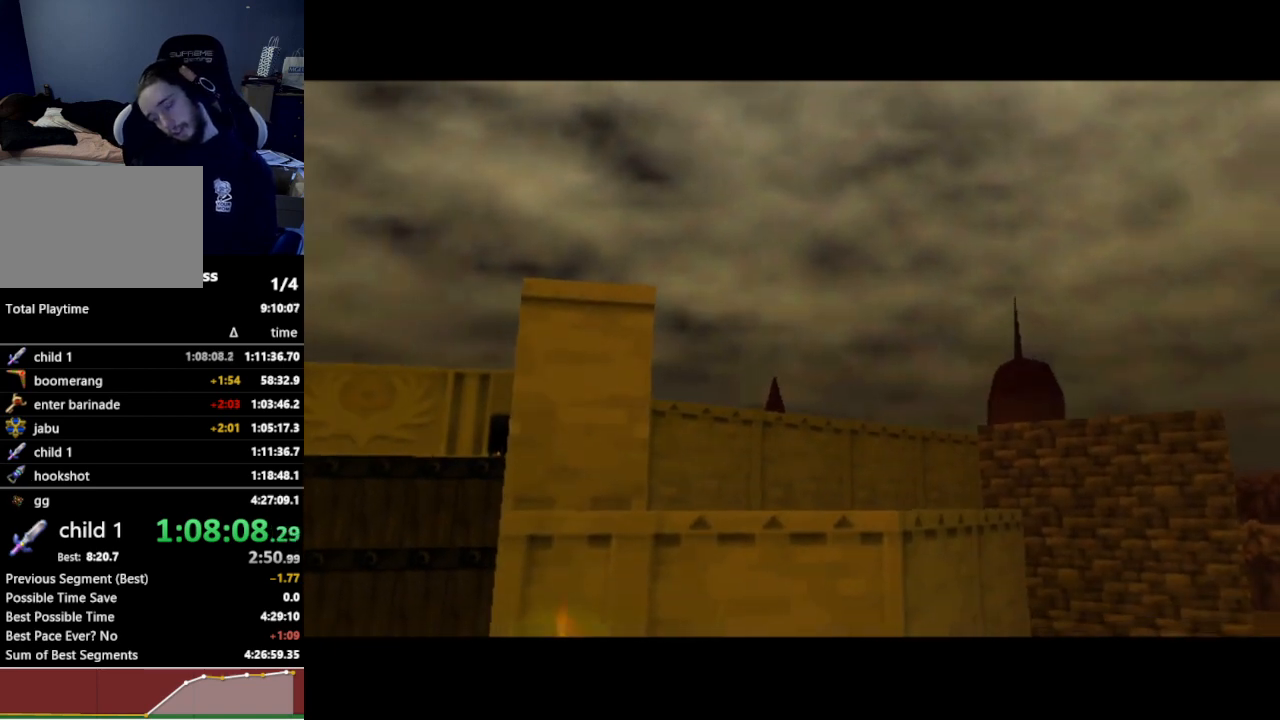
{"buttons": ["A"], "left_stick": "center", "right_stick": "center", "events": [[67, "A", "down"], [67, "B", "down"], [67, "START", "down"], [67, "X", "down"], [67, "Y", "down"], [100, "A", "up"], [100, "B", "up"], [100, "START", "up"], [100, "X", "up"], [100, "Y", "up"], [333, "X", "down"], [467, "A", "down"], [467, "X", "up"]]}
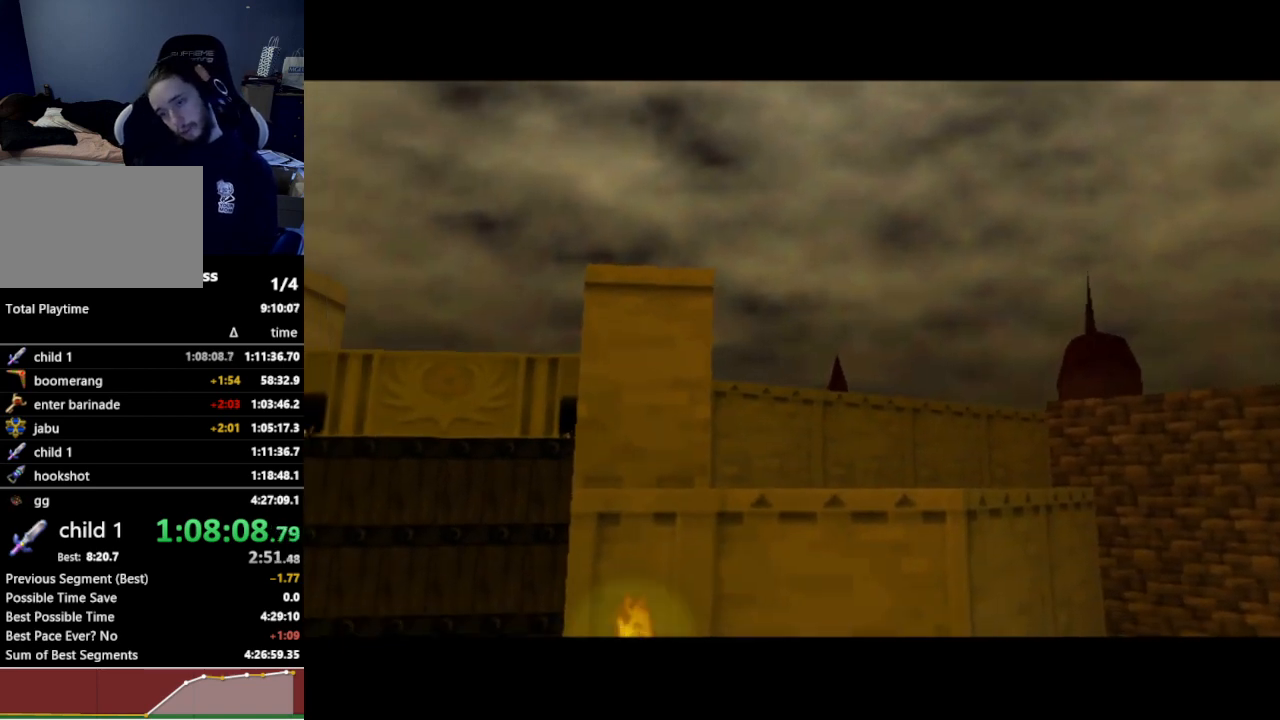
{"buttons": [], "left_stick": "center", "right_stick": "center", "events": [[67, "A", "up"], [100, "Z", "down"], [167, "X", "down"], [233, "Z", "up"], [267, "A", "down"], [300, "X", "up"], [367, "A", "up"], [400, "X", "down"], [500, "X", "up"]]}
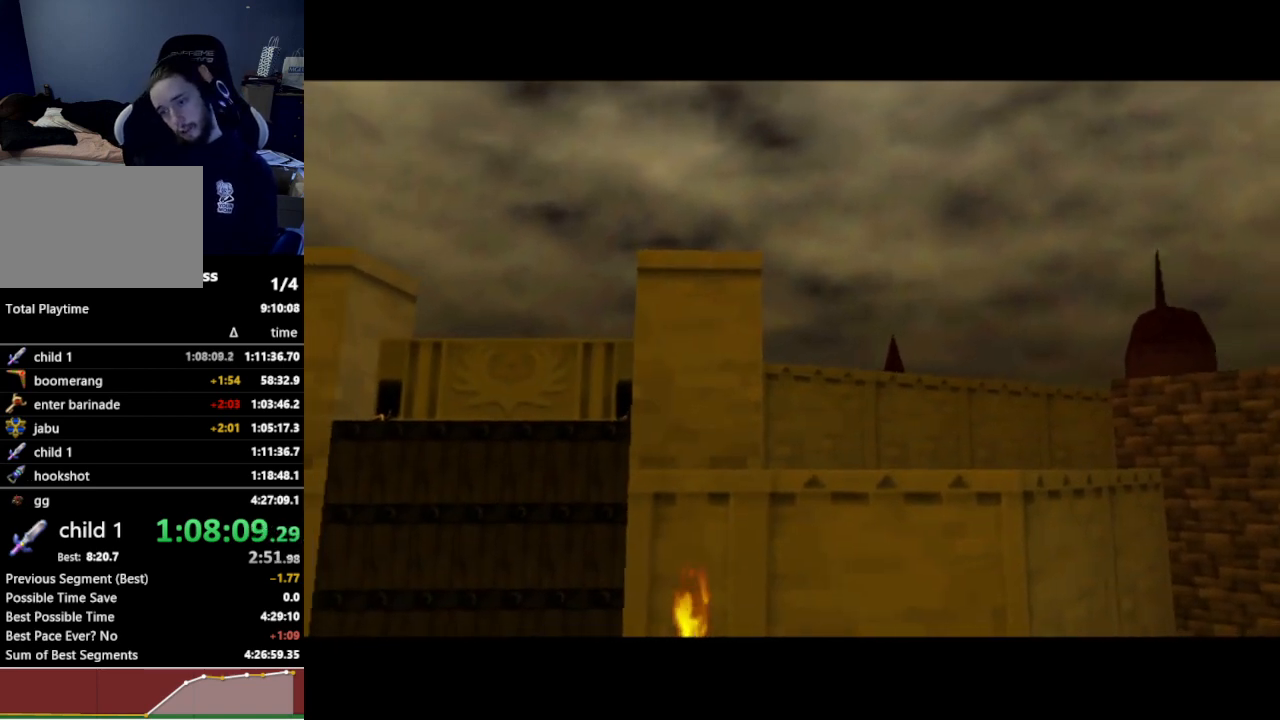
{"buttons": [], "left_stick": "center", "right_stick": "center", "events": []}
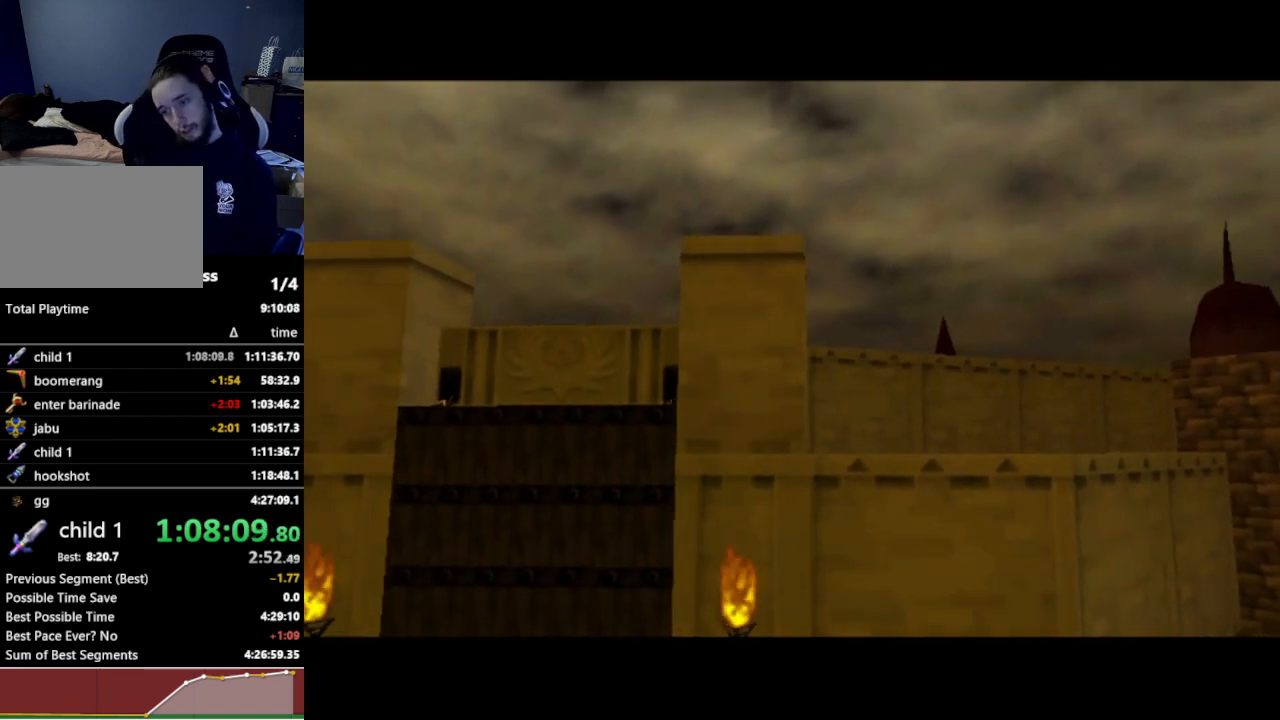
{"buttons": ["Z"], "left_stick": "center", "right_stick": "center", "events": [[267, "X", "down"], [367, "A", "down"], [367, "X", "up"], [433, "A", "up"], [467, "Z", "down"]]}
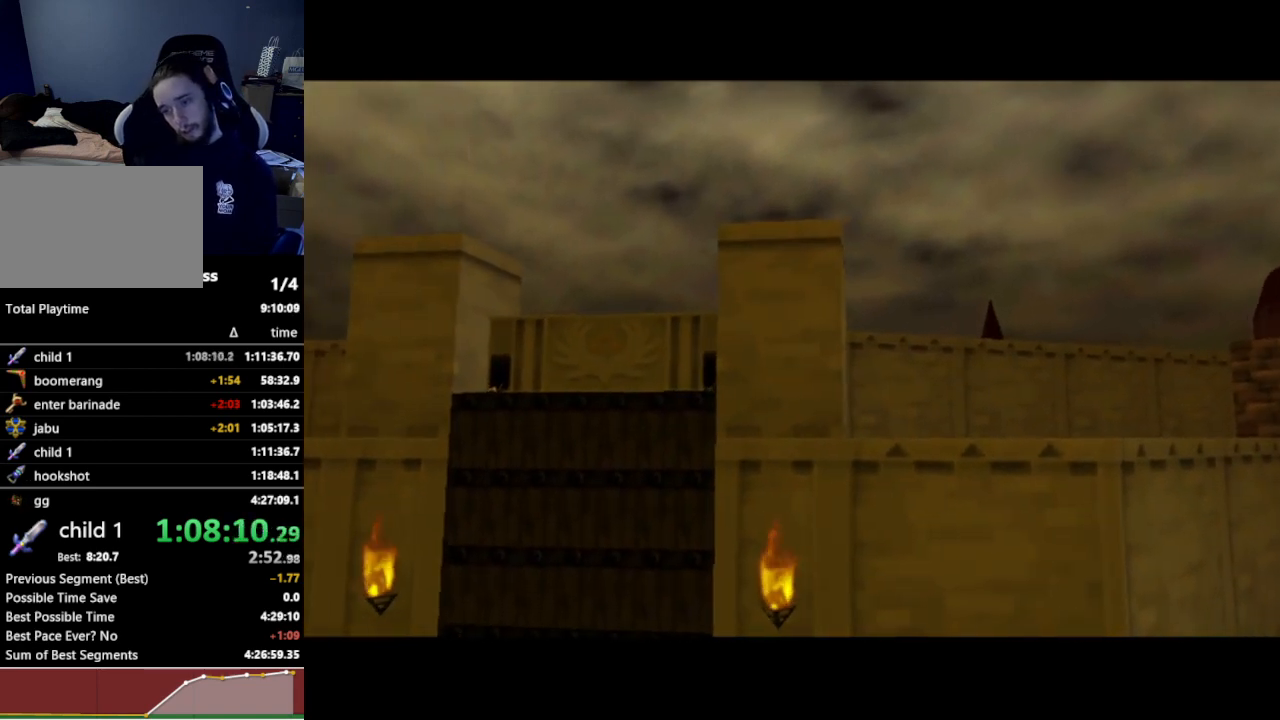
{"buttons": [], "left_stick": "center", "right_stick": "center", "events": [[100, "X", "down"], [100, "Z", "up"], [133, "A", "down"], [200, "X", "up"], [233, "A", "up"], [300, "X", "down"], [467, "X", "up"]]}
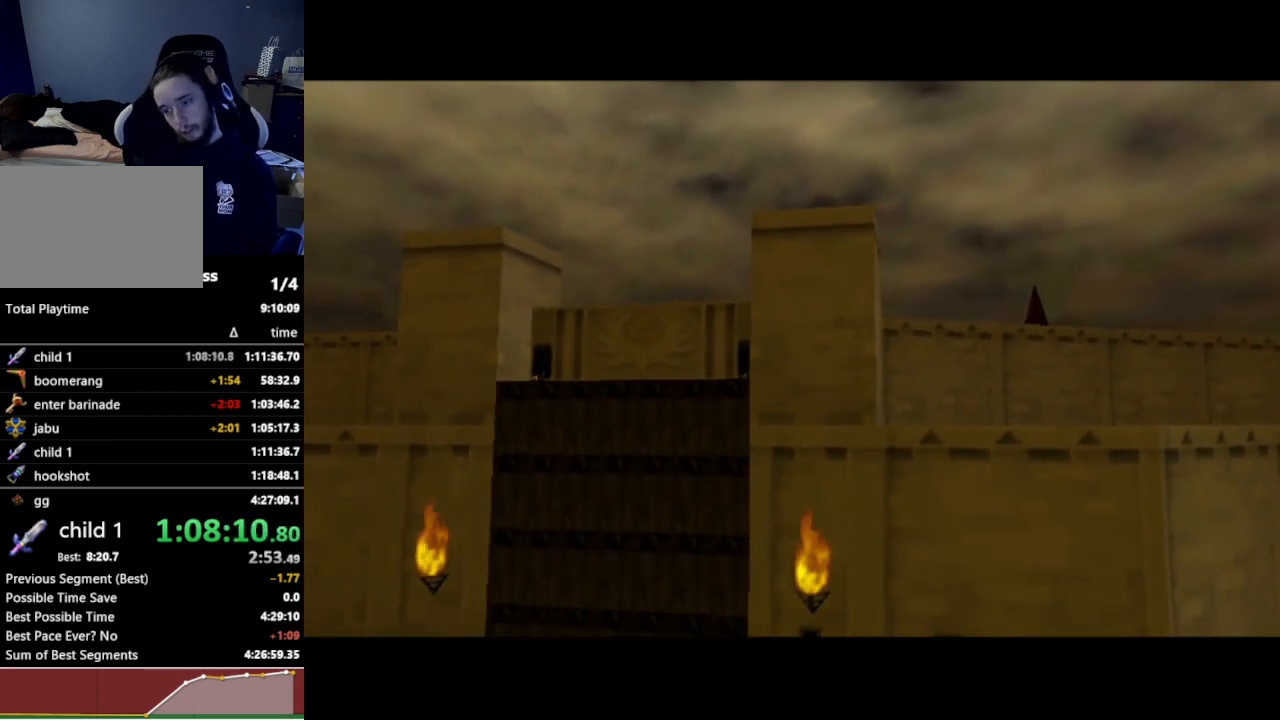
{"buttons": ["A"], "left_stick": "center", "right_stick": "center", "events": [[367, "X", "down"], [467, "A", "down"], [467, "X", "up"]]}
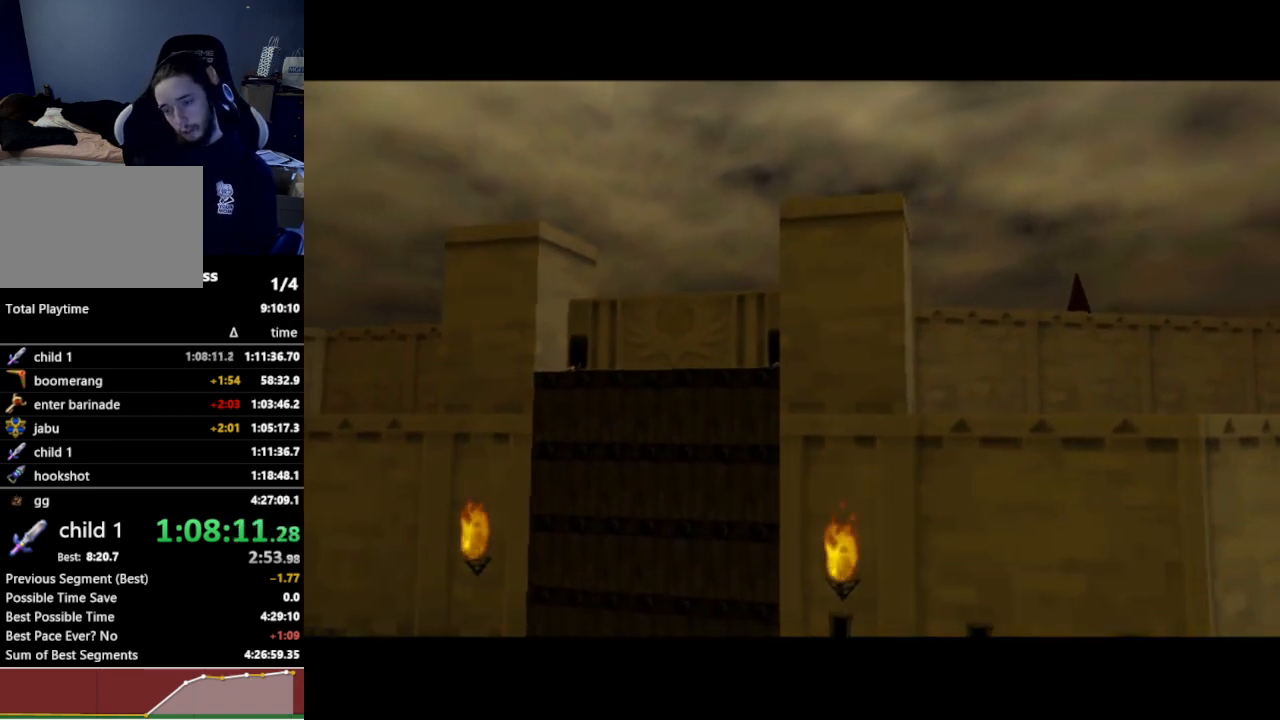
{"buttons": [], "left_stick": "center", "right_stick": "center", "events": [[67, "A", "up"], [67, "Z", "down"], [133, "X", "down"], [200, "Z", "up"], [233, "A", "down"], [233, "X", "up"], [367, "A", "up"], [400, "X", "down"], [500, "X", "up"]]}
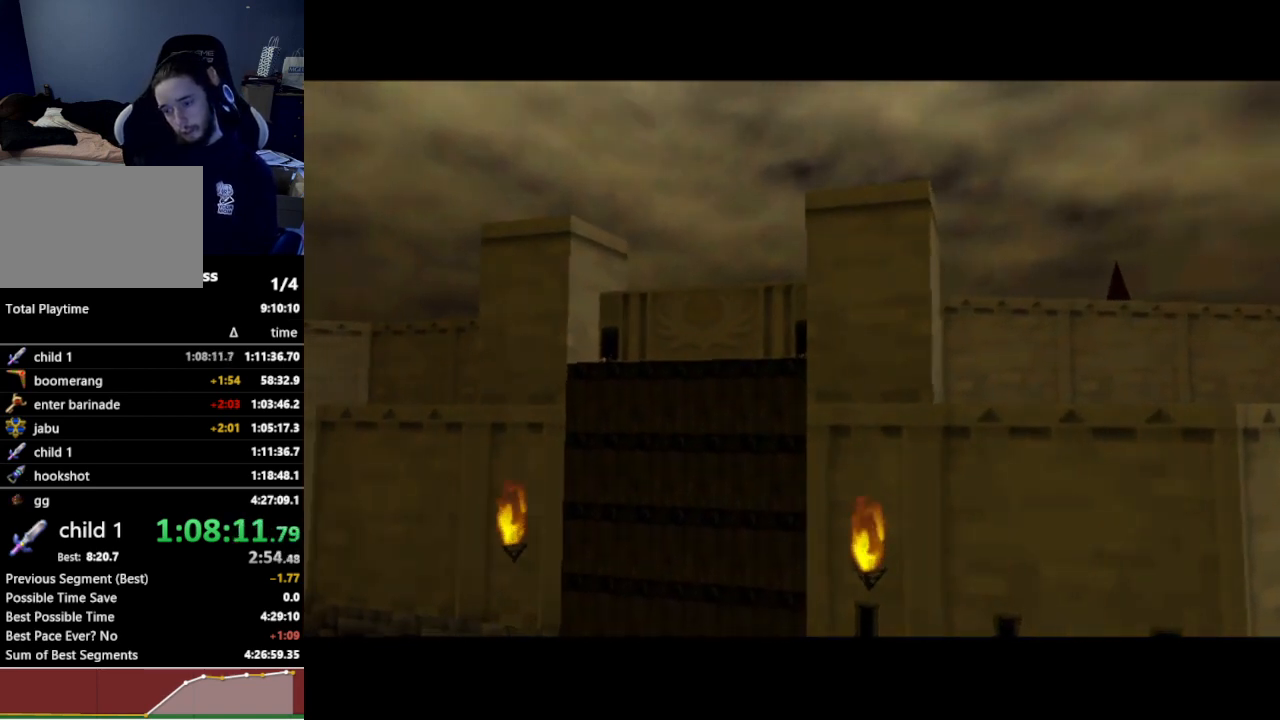
{"buttons": [], "left_stick": "center", "right_stick": "center", "events": []}
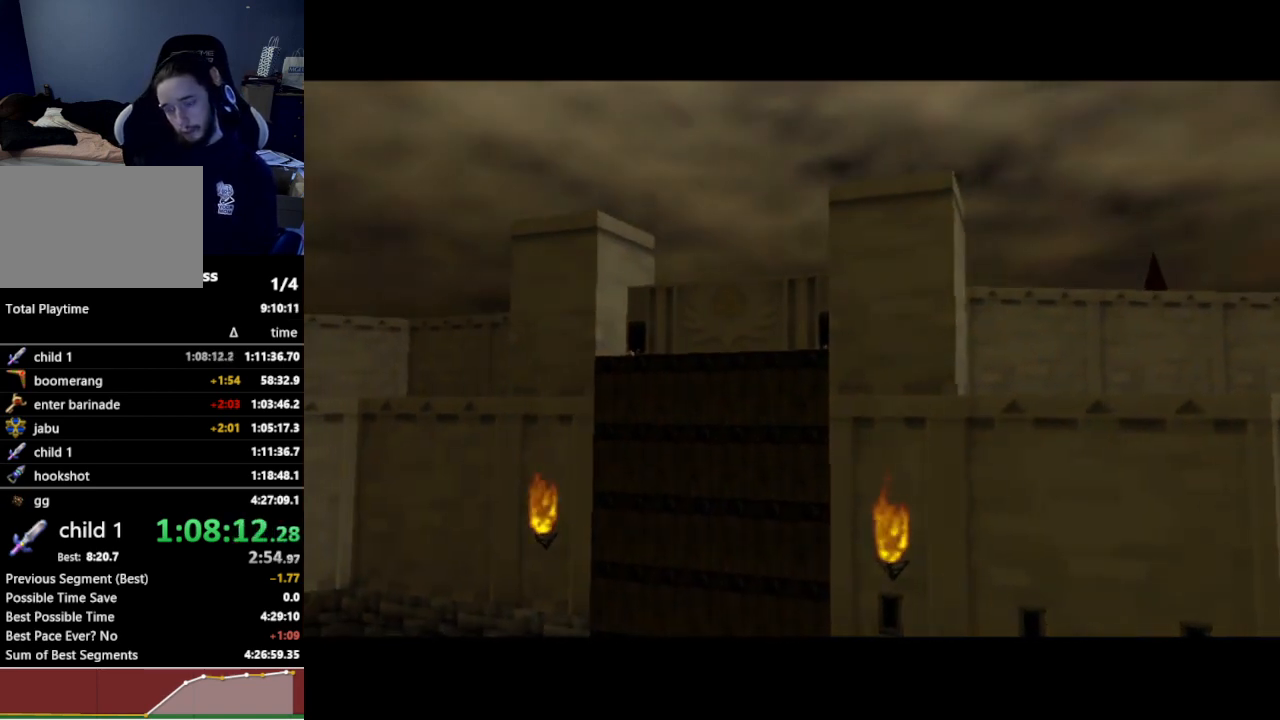
{"buttons": ["A"], "left_stick": "center", "right_stick": "center", "events": [[33, "X", "down"], [133, "A", "down"], [133, "X", "up"], [200, "A", "up"], [233, "Z", "down"], [300, "X", "down"], [333, "Z", "up"], [433, "A", "down"], [433, "X", "up"]]}
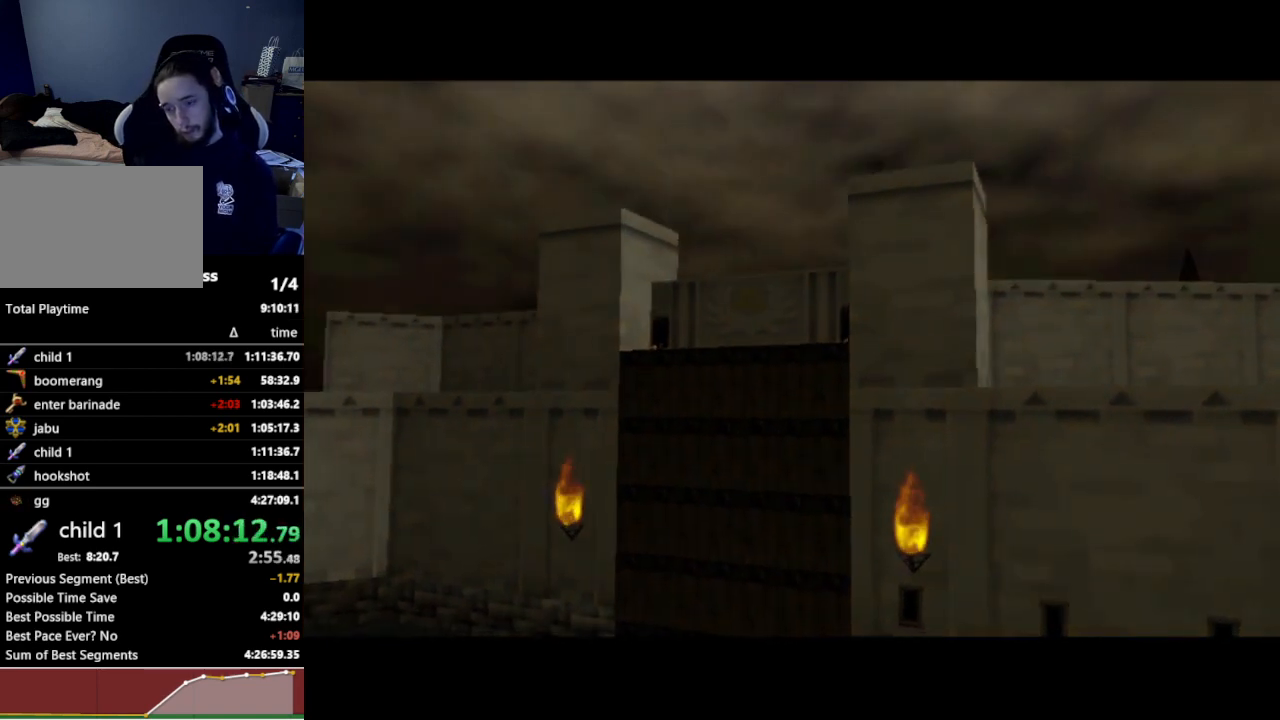
{"buttons": [], "left_stick": "center", "right_stick": "center", "events": [[33, "A", "up"], [67, "Z", "down"], [167, "Z", "up"]]}
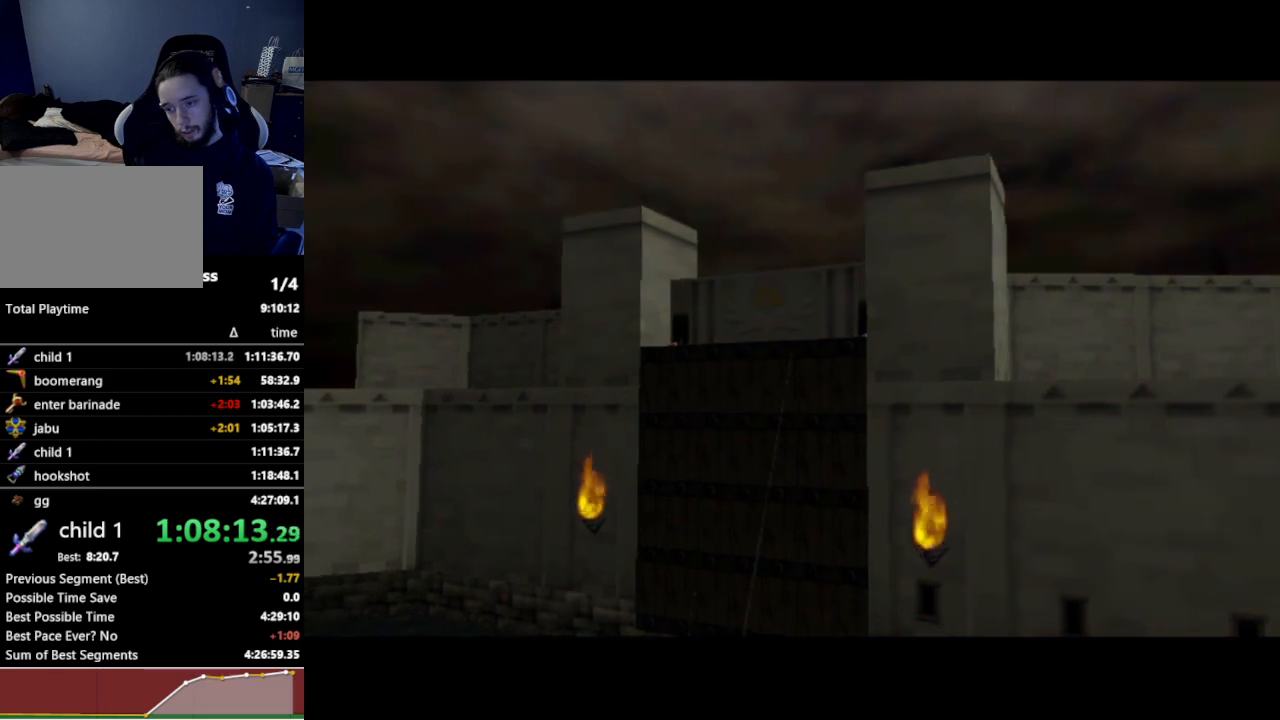
{"buttons": ["Z"], "left_stick": "center", "right_stick": "center", "events": [[200, "X", "down"], [333, "A", "down"], [333, "X", "up"], [400, "A", "up"], [467, "Z", "down"]]}
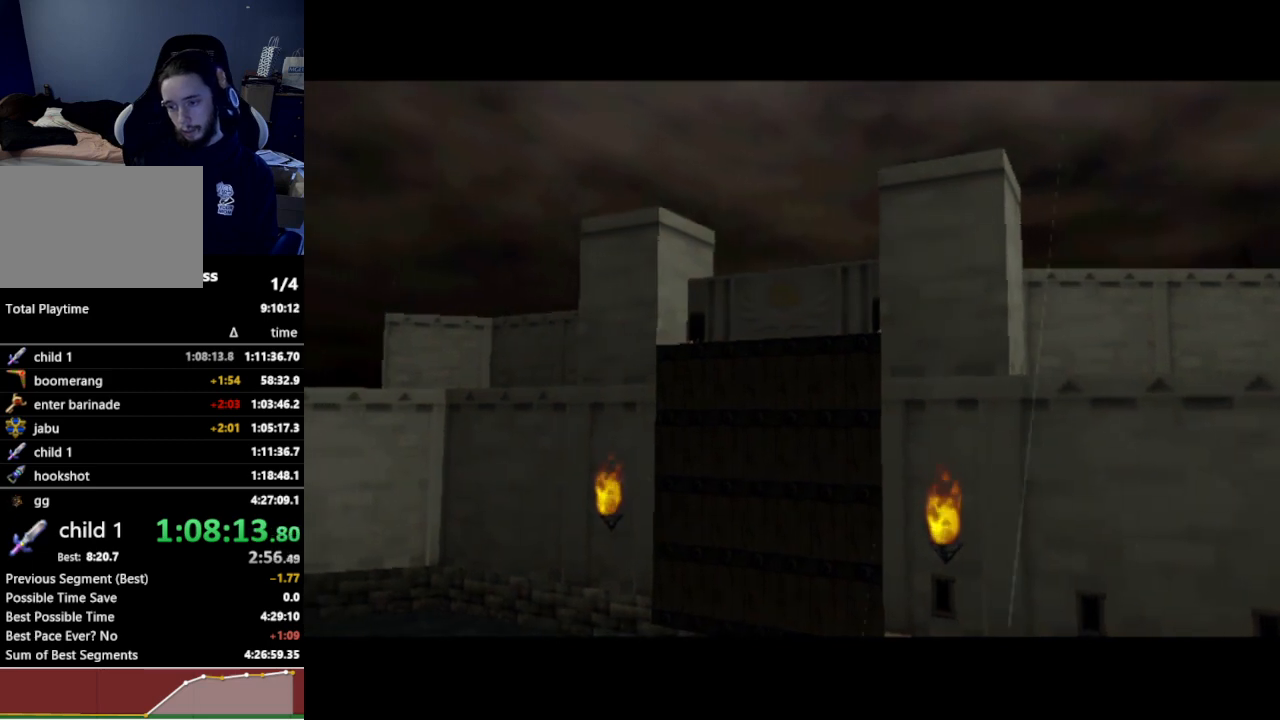
{"buttons": [], "left_stick": "center", "right_stick": "center", "events": [[33, "X", "down"], [33, "Z", "up"], [133, "A", "down"], [167, "X", "up"], [233, "A", "up"]]}
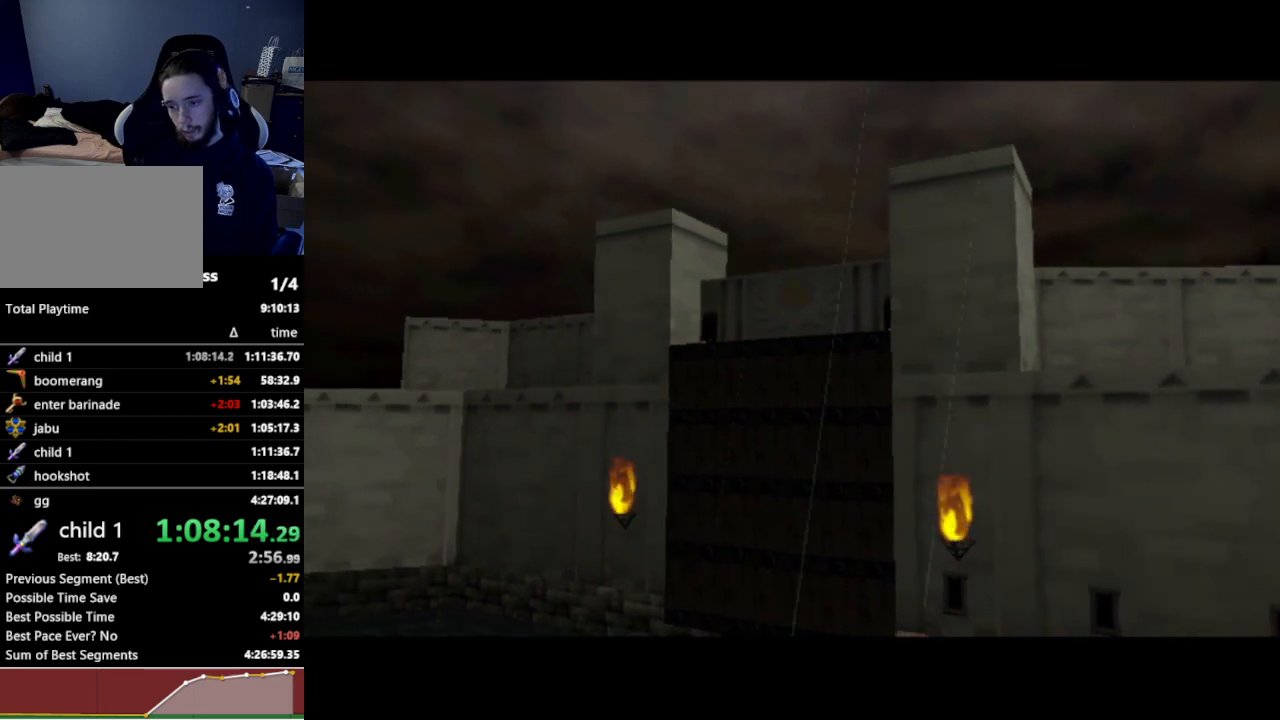
{"buttons": [], "left_stick": "center", "right_stick": "center", "events": []}
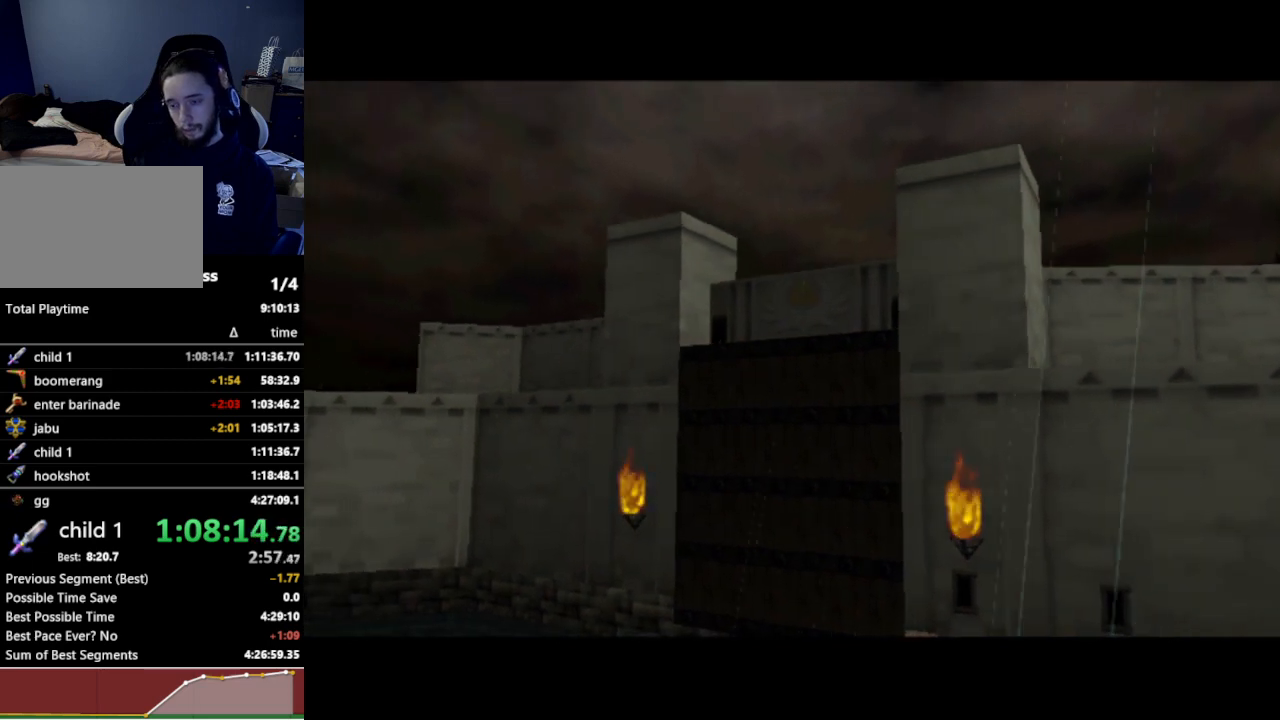
{"buttons": [], "left_stick": "center", "right_stick": "center", "events": []}
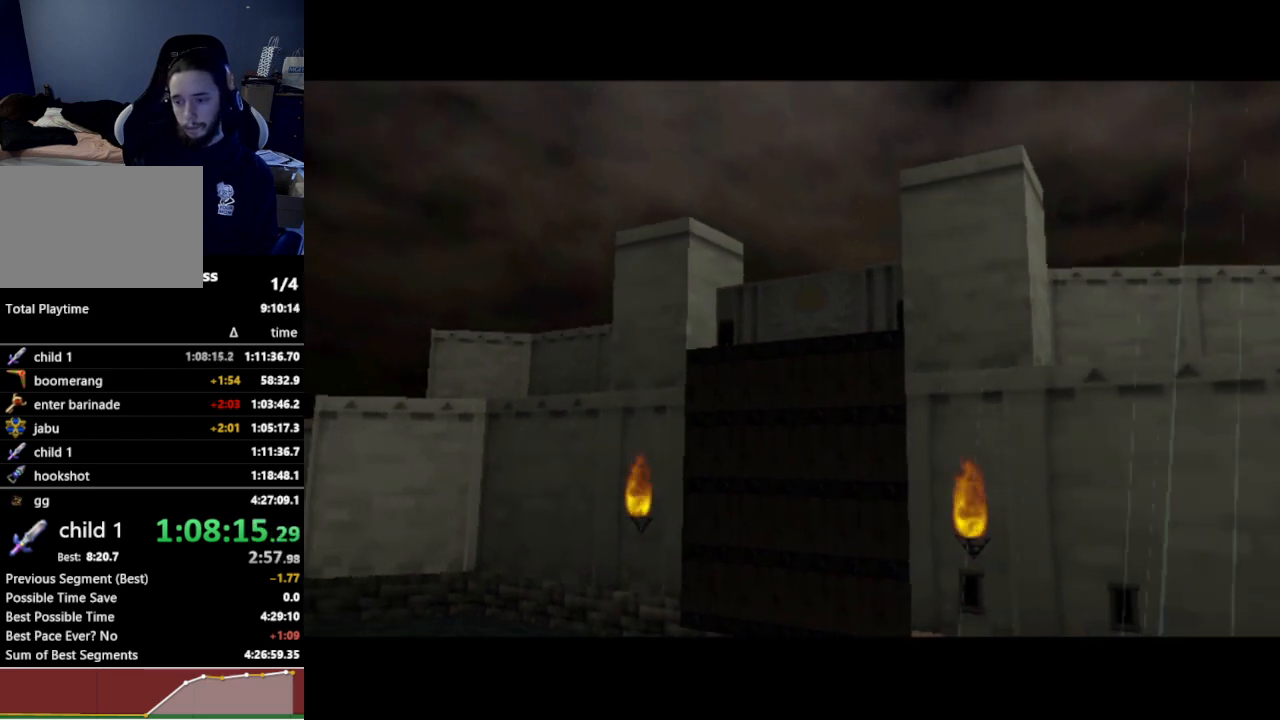
{"buttons": ["A"], "left_stick": "center", "right_stick": "center", "events": [[67, "X", "down"], [200, "A", "down"], [200, "X", "up"], [267, "A", "up"], [300, "Z", "down"], [367, "X", "down"], [400, "Z", "up"], [500, "A", "down"], [500, "X", "up"]]}